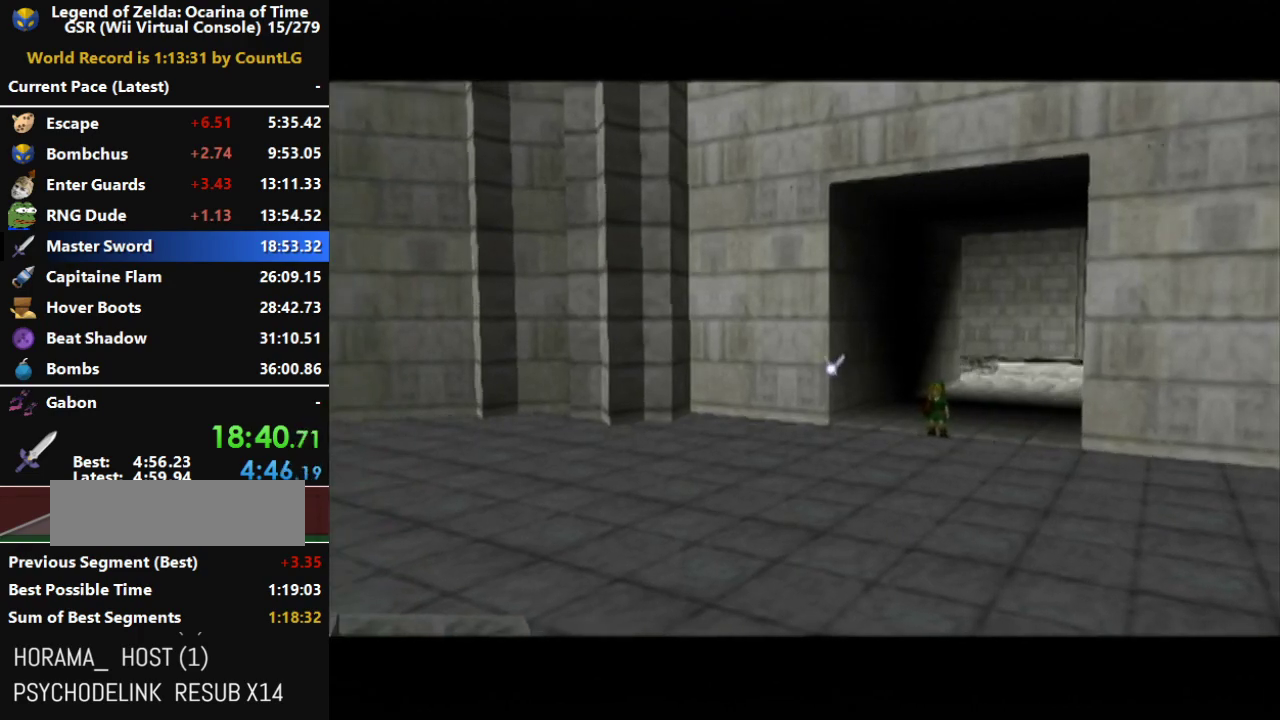
Gameplay with a controller (Nintendo layout); each line is a JSON object with the inputs held at the frame after it. "events" lists button and stick changes between this image and that frame as [ms after this image, input, new state], when the widget could be followed in between. Not read: L3 R3 START.
{"buttons": ["A"], "left_stick": "center", "right_stick": "center", "events": [[33, "A", "down"], [100, "A", "up"], [100, "B", "up"], [150, "A", "down"], [183, "B", "down"], [250, "A", "up"], [283, "B", "up"], [317, "A", "down"], [383, "A", "up"], [383, "B", "down"], [467, "A", "down"], [500, "B", "up"]]}
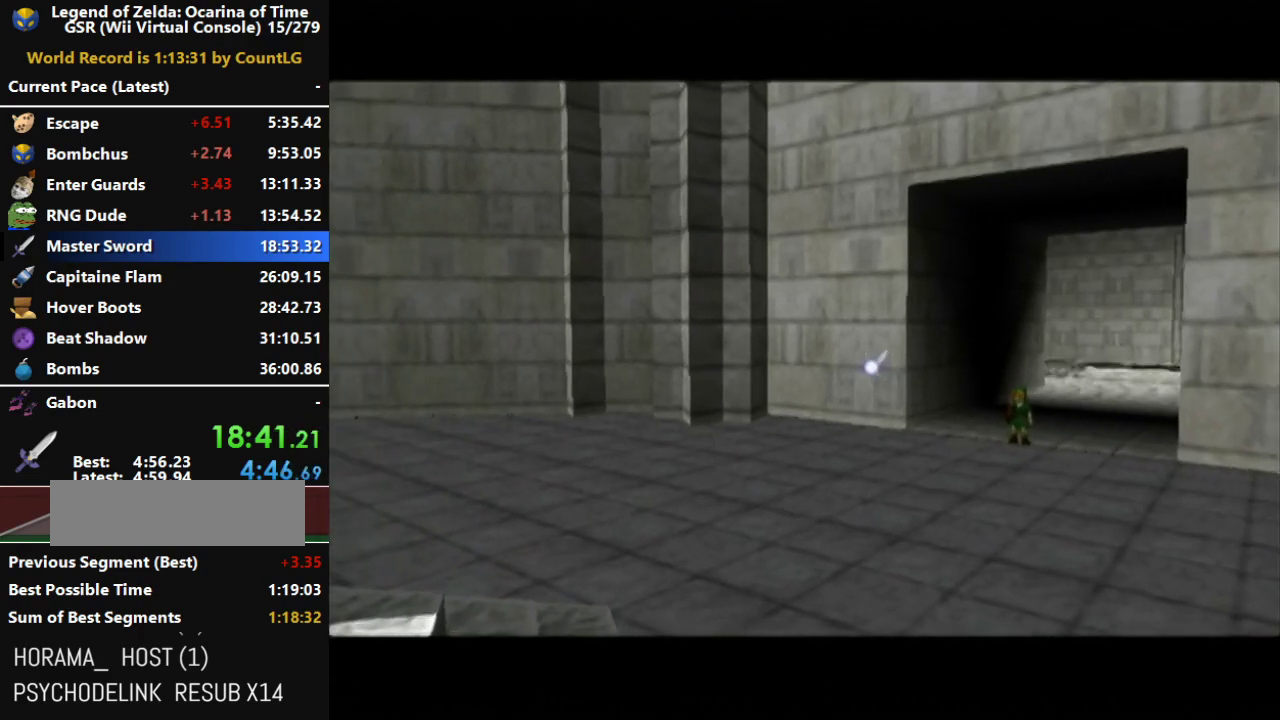
{"buttons": ["B"], "left_stick": "center", "right_stick": "center", "events": [[67, "A", "up"], [67, "B", "down"], [133, "A", "down"], [183, "A", "up"], [183, "B", "up"], [283, "A", "down"], [317, "B", "down"], [350, "A", "up"], [417, "A", "down"], [417, "B", "up"], [500, "A", "up"], [500, "B", "down"]]}
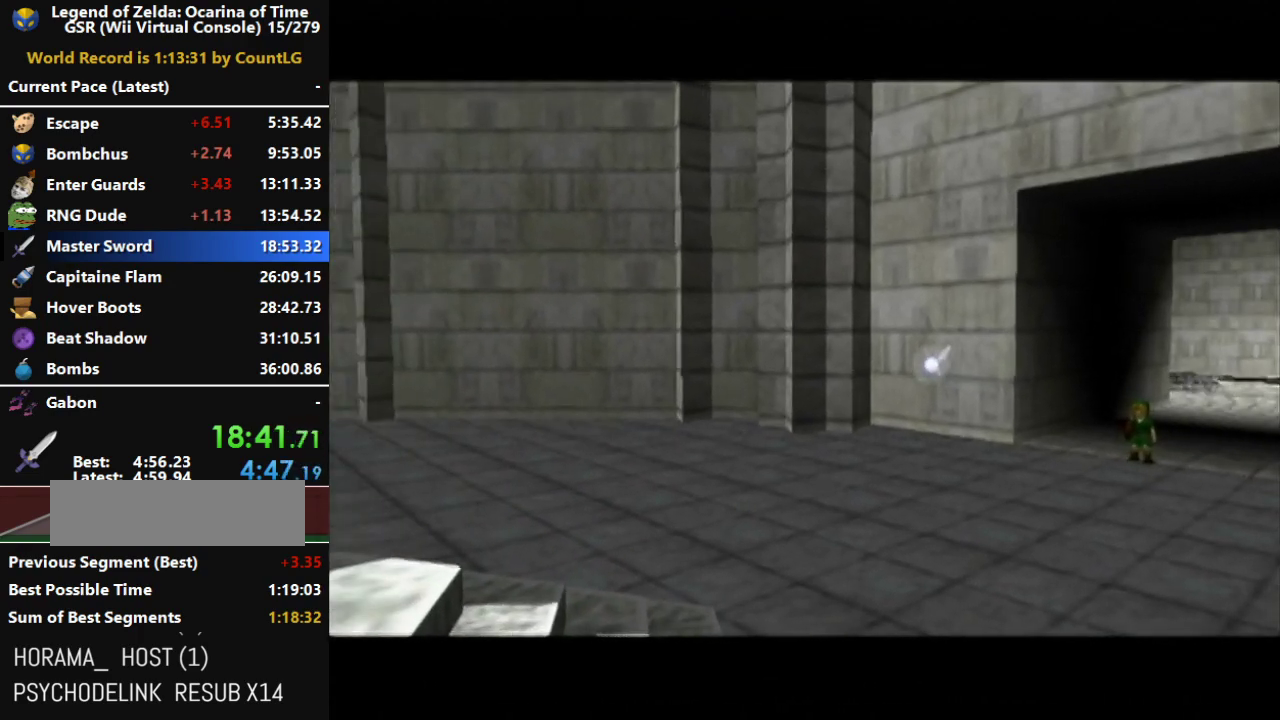
{"buttons": ["A", "B"], "left_stick": "center", "right_stick": "center", "events": [[100, "B", "up"], [217, "A", "down"], [217, "B", "down"], [283, "A", "up"], [317, "B", "up"], [350, "A", "down"], [400, "A", "up"], [400, "B", "down"], [500, "A", "down"]]}
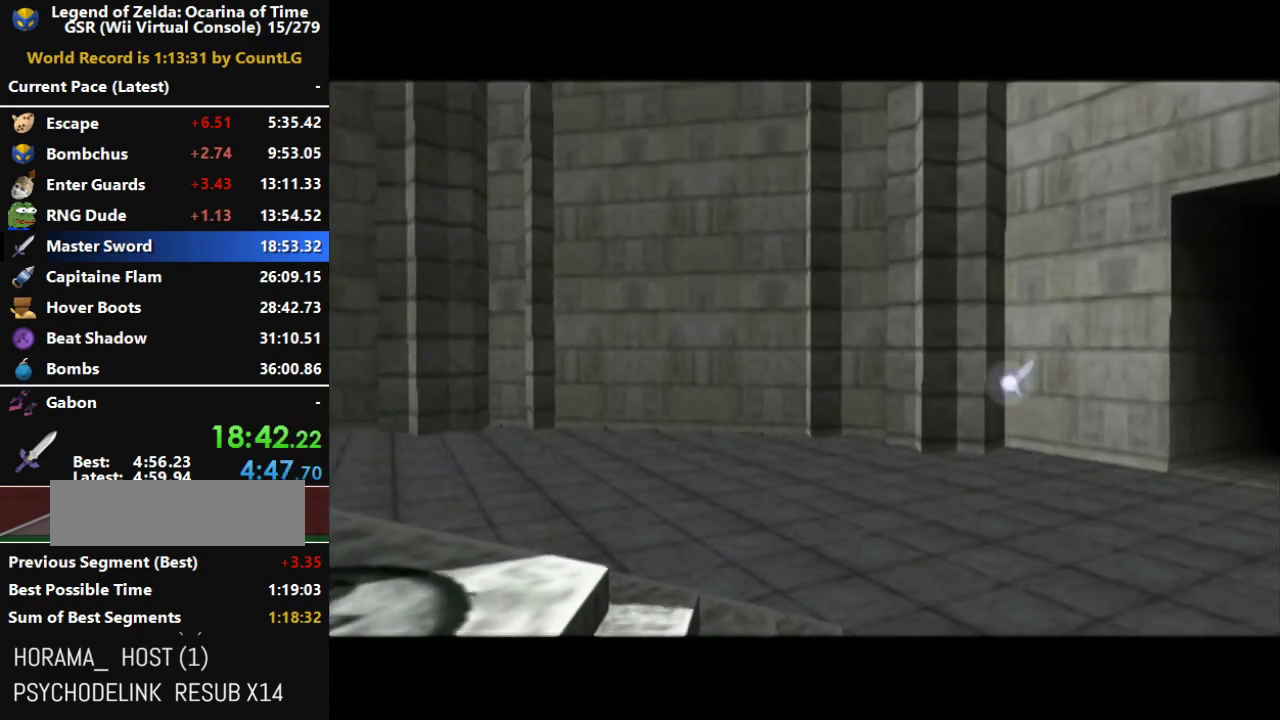
{"buttons": [], "left_stick": "center", "right_stick": "center", "events": [[33, "B", "up"], [67, "A", "up"], [133, "A", "down"], [133, "B", "down"], [217, "A", "up"], [250, "B", "up"], [283, "A", "down"], [317, "B", "down"], [350, "A", "up"], [400, "A", "down"], [400, "B", "up"], [500, "A", "up"]]}
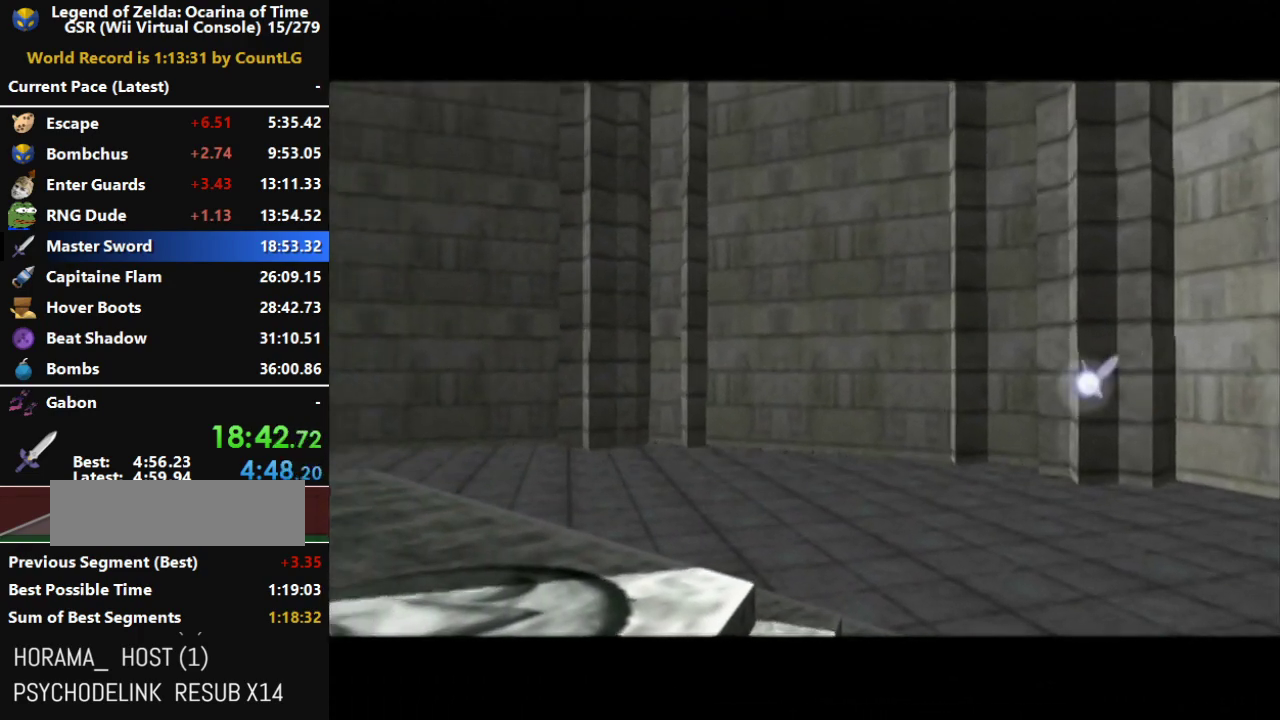
{"buttons": [], "left_stick": "center", "right_stick": "center", "events": [[33, "B", "down"], [67, "A", "down"], [117, "B", "up"], [217, "B", "down"], [250, "A", "up"], [283, "B", "up"], [317, "A", "down"], [367, "A", "up"], [417, "B", "down"], [500, "B", "up"]]}
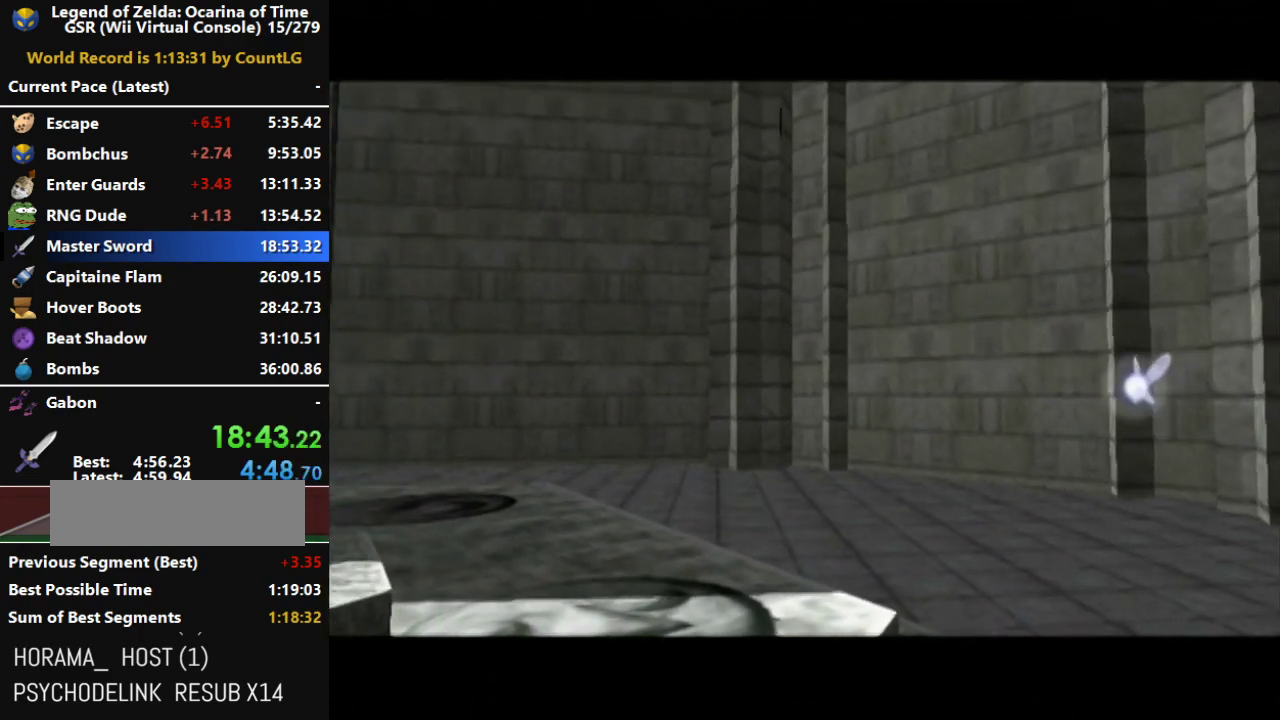
{"buttons": ["A"], "left_stick": "center", "right_stick": "center", "events": [[133, "B", "down"], [183, "B", "up"], [317, "B", "down"], [383, "B", "up"], [500, "A", "down"]]}
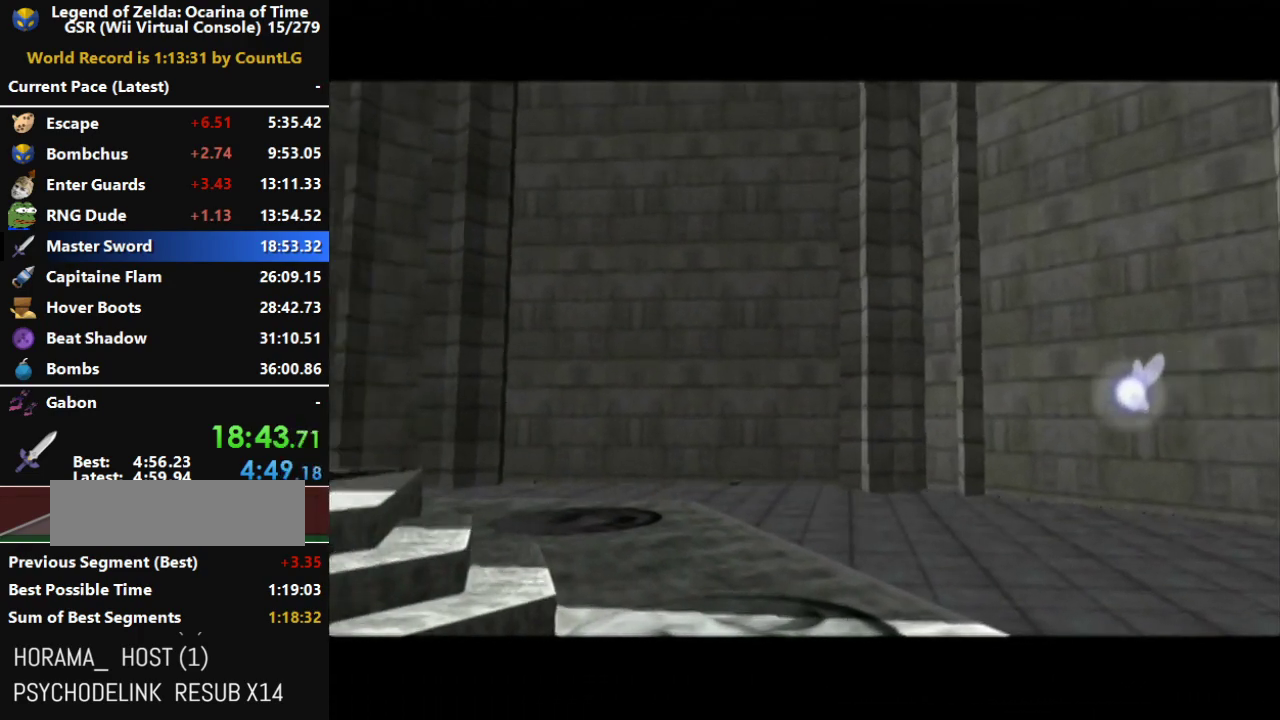
{"buttons": [], "left_stick": "center", "right_stick": "center", "events": [[33, "B", "down"], [67, "A", "up"], [133, "B", "up"], [150, "A", "down"], [217, "A", "up"], [250, "B", "down"], [317, "A", "down"], [317, "B", "up"], [383, "A", "up"], [400, "B", "down"], [500, "B", "up"]]}
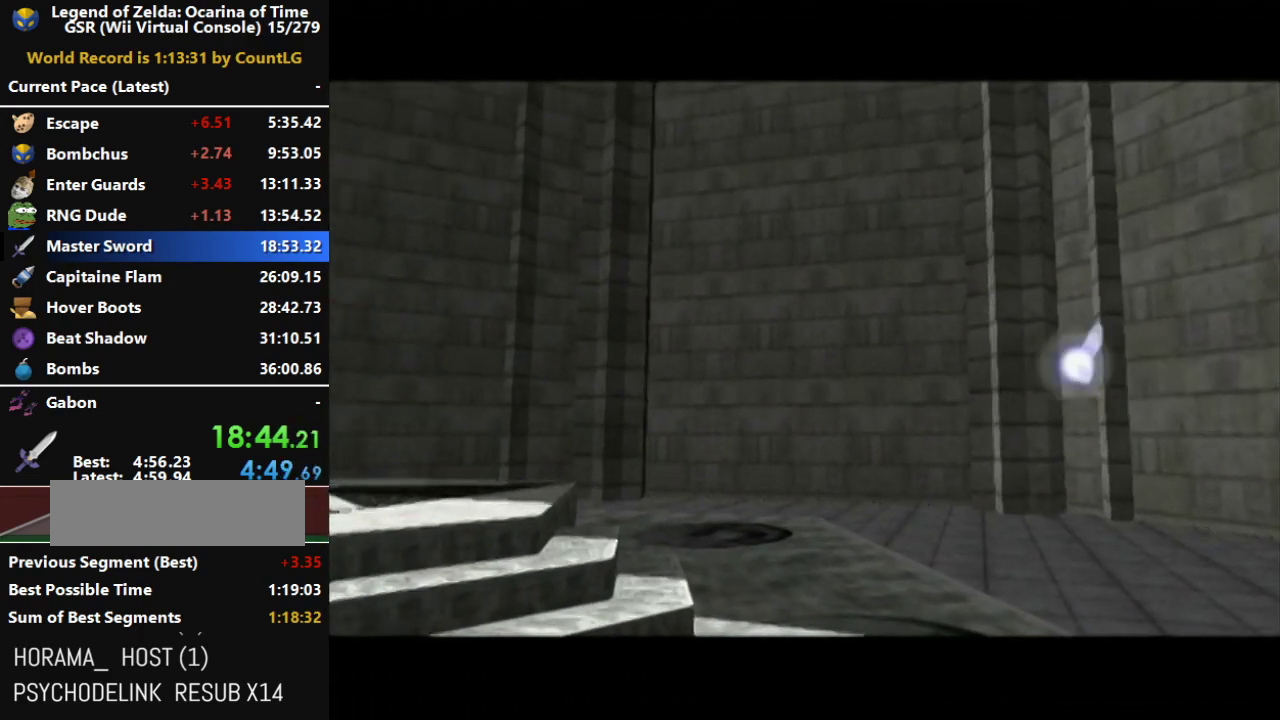
{"buttons": ["A", "B"], "left_stick": "center", "right_stick": "center", "events": [[100, "B", "down"], [183, "A", "down"], [183, "B", "up"], [283, "A", "up"], [283, "B", "down"], [350, "A", "down"], [367, "B", "up"], [400, "A", "up"], [467, "B", "down"], [500, "A", "down"]]}
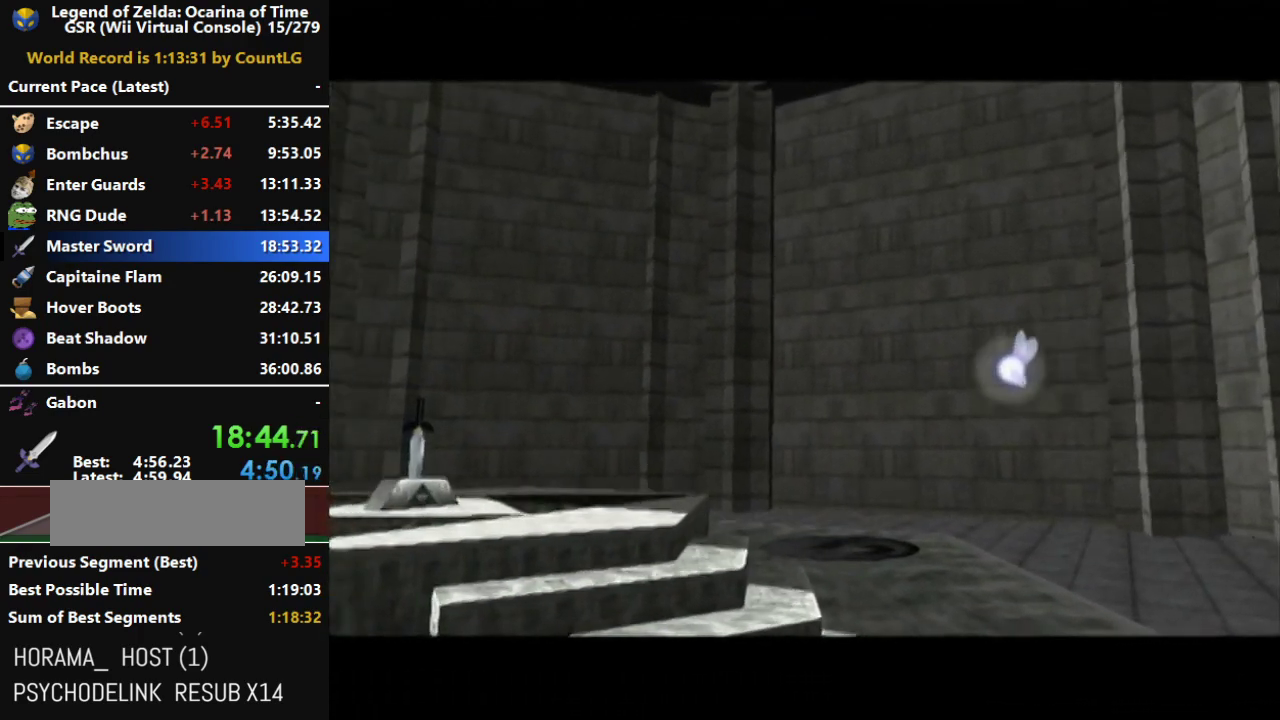
{"buttons": [], "left_stick": "center", "right_stick": "center", "events": [[67, "A", "up"], [67, "B", "up"], [117, "A", "down"], [150, "B", "down"], [217, "A", "up"], [250, "B", "up"], [283, "A", "down"], [383, "A", "up"]]}
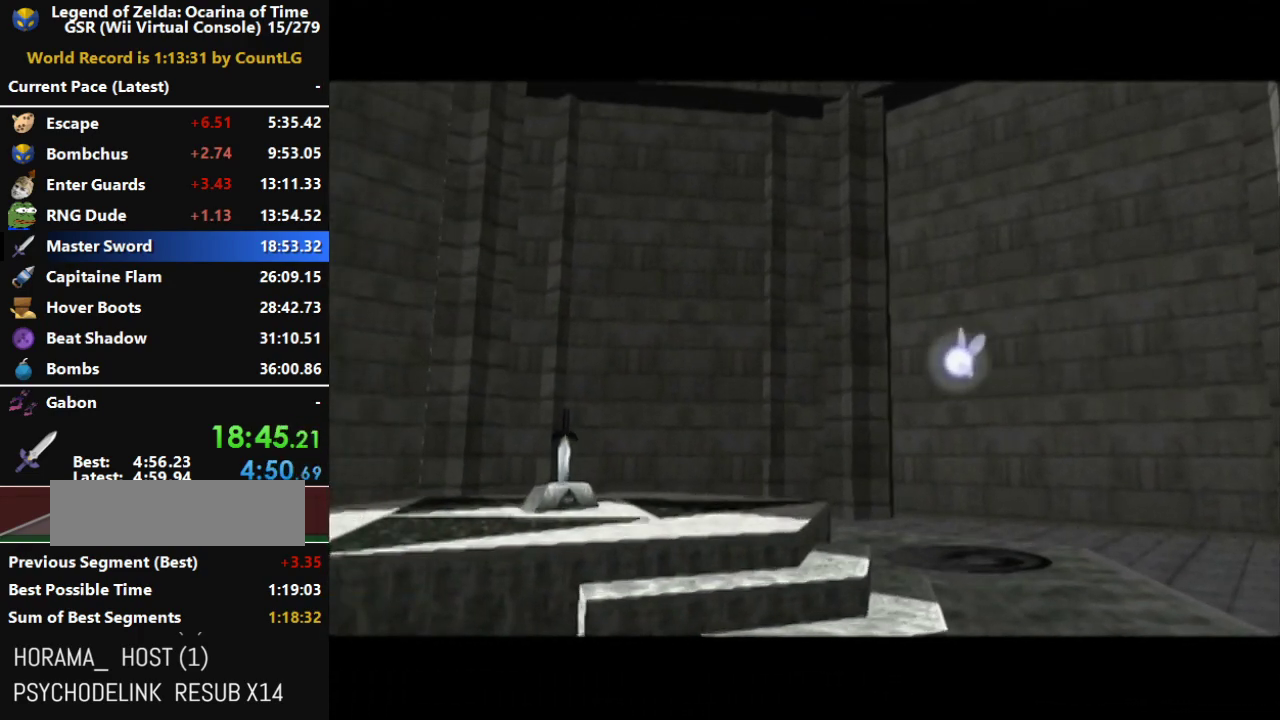
{"buttons": ["A"], "left_stick": "center", "right_stick": "center", "events": [[167, "B", "down"], [183, "A", "down"], [250, "B", "up"], [283, "A", "up"], [350, "A", "down"], [350, "B", "down"], [433, "A", "up"], [433, "B", "up"], [500, "A", "down"]]}
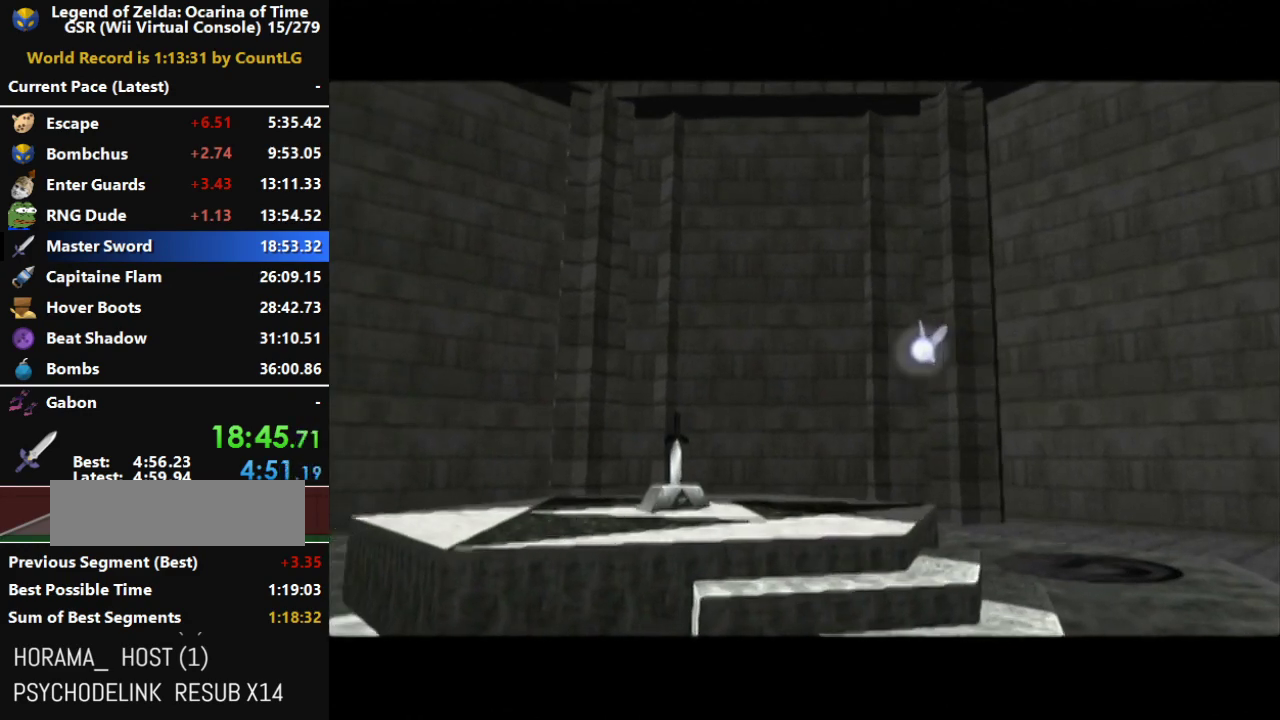
{"buttons": ["A", "B"], "left_stick": "center", "right_stick": "center", "events": [[100, "A", "up"], [167, "A", "down"], [167, "B", "down"], [250, "A", "up"], [250, "B", "up"], [317, "A", "down"], [350, "B", "down"], [400, "B", "up"], [433, "A", "up"], [500, "A", "down"], [500, "B", "down"]]}
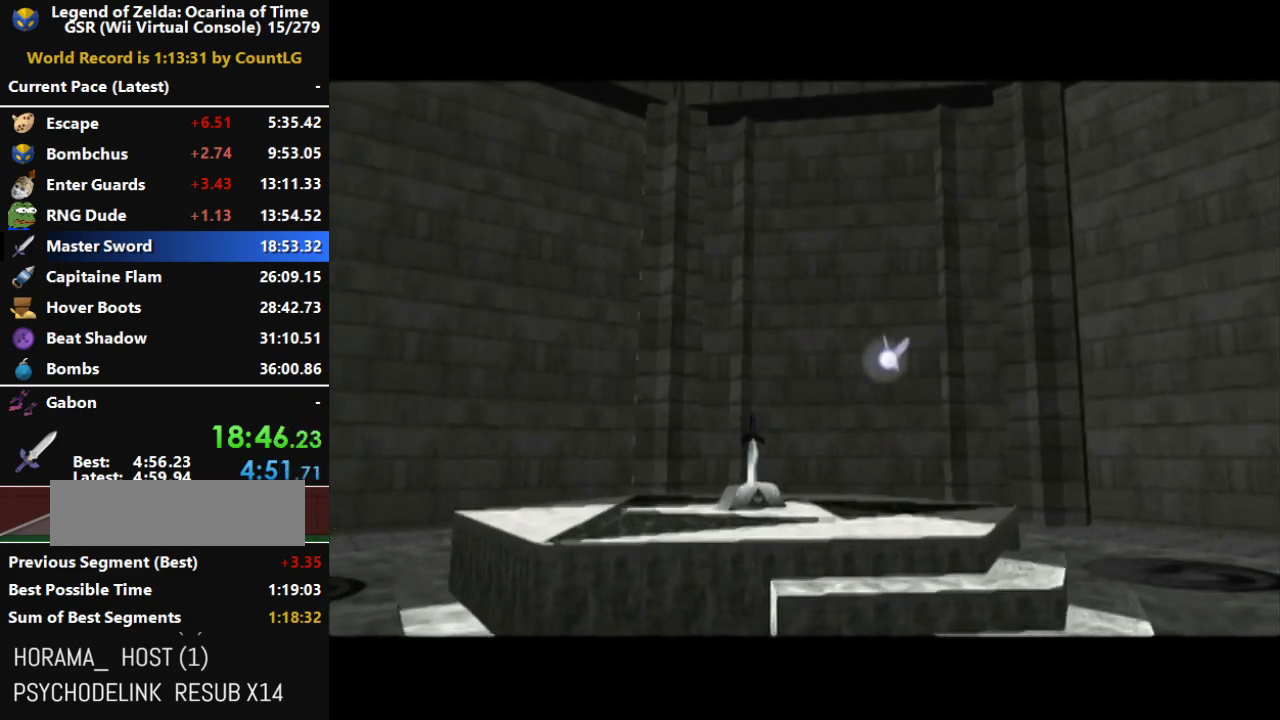
{"buttons": ["A"], "left_stick": "center", "right_stick": "center", "events": [[67, "B", "up"], [100, "A", "up"], [150, "A", "down"], [150, "B", "down"], [250, "A", "up"], [250, "B", "up"], [350, "A", "down"], [350, "B", "down"], [400, "B", "up"], [433, "A", "up"], [500, "A", "down"]]}
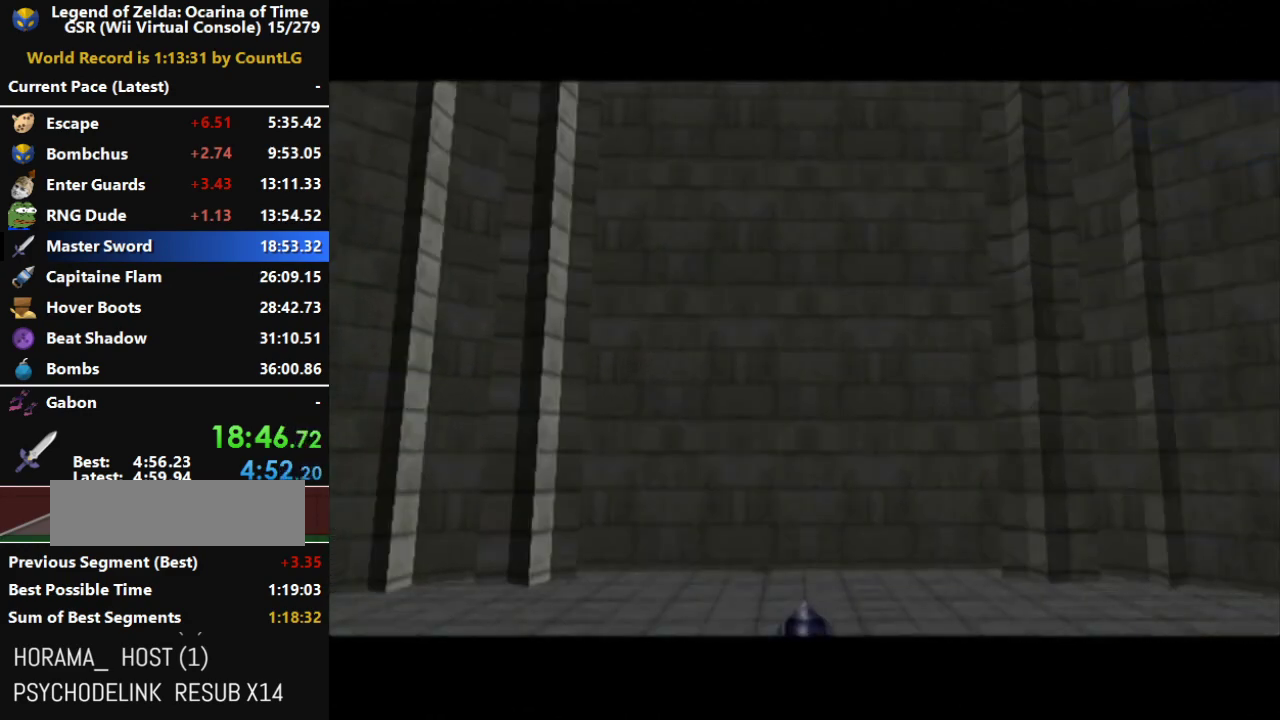
{"buttons": ["A", "B"], "left_stick": "center", "right_stick": "center", "events": [[33, "B", "down"], [100, "A", "up"], [100, "B", "up"], [183, "A", "down"], [183, "B", "down"], [250, "A", "up"], [250, "B", "up"], [317, "A", "down"], [350, "B", "down"], [383, "B", "up"], [400, "A", "up"], [500, "A", "down"], [500, "B", "down"]]}
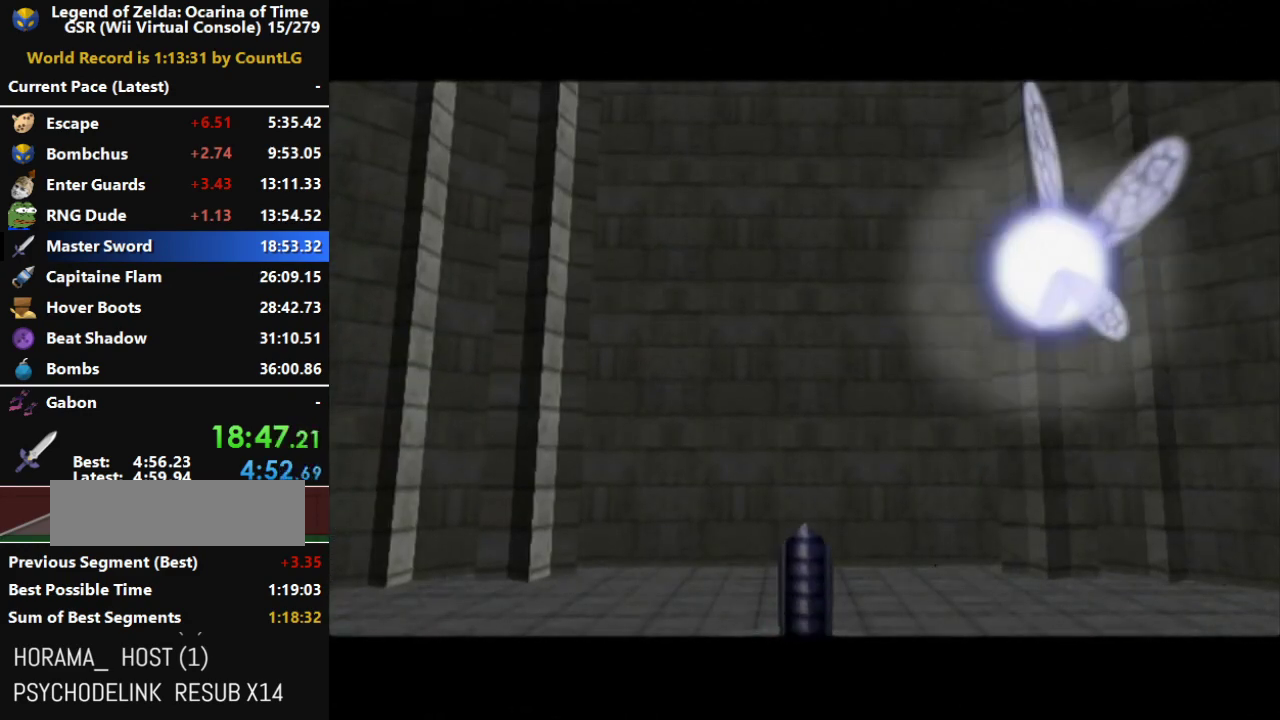
{"buttons": [], "left_stick": "center", "right_stick": "center", "events": [[33, "B", "up"], [67, "A", "up"], [150, "A", "down"], [150, "B", "down"], [217, "B", "up"], [350, "A", "up"], [433, "A", "down"], [433, "B", "down"], [500, "A", "up"], [500, "B", "up"]]}
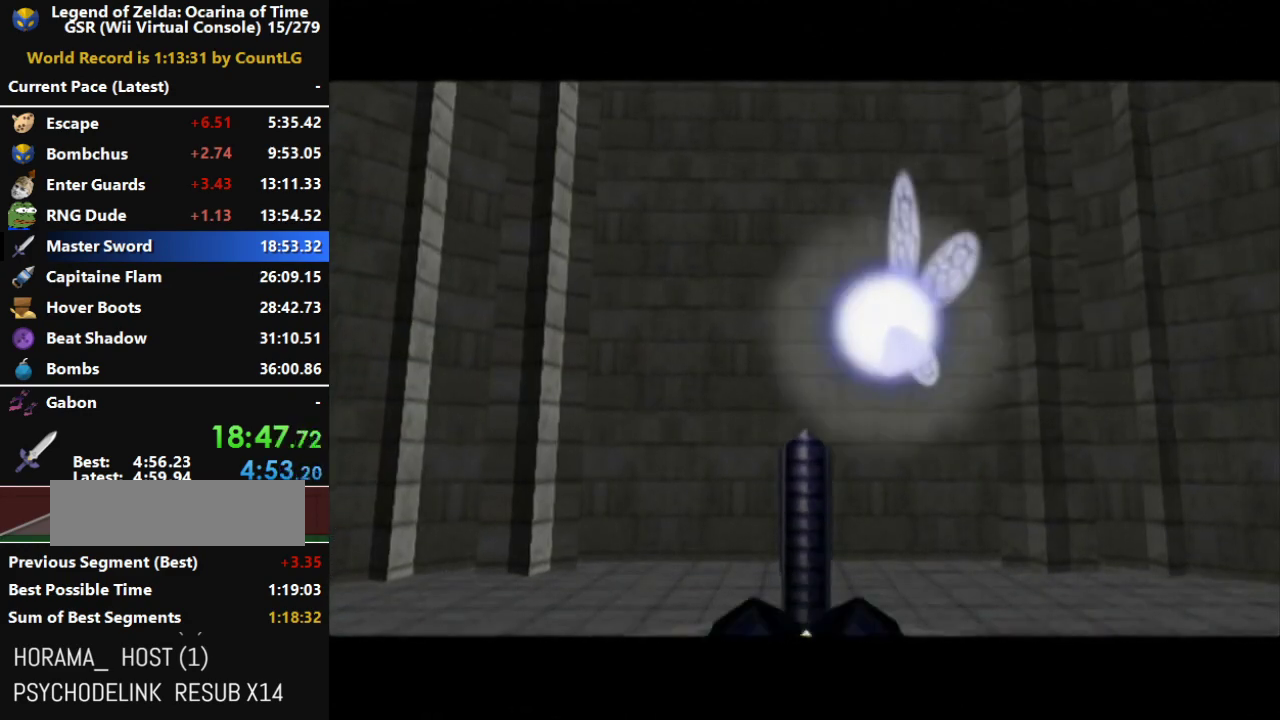
{"buttons": [], "left_stick": "center", "right_stick": "center", "events": [[100, "A", "down"], [100, "B", "down"], [183, "A", "up"], [183, "B", "up"], [283, "A", "down"], [283, "B", "down"], [350, "A", "up"], [350, "B", "up"], [433, "A", "down"], [433, "B", "down"], [500, "A", "up"], [500, "B", "up"]]}
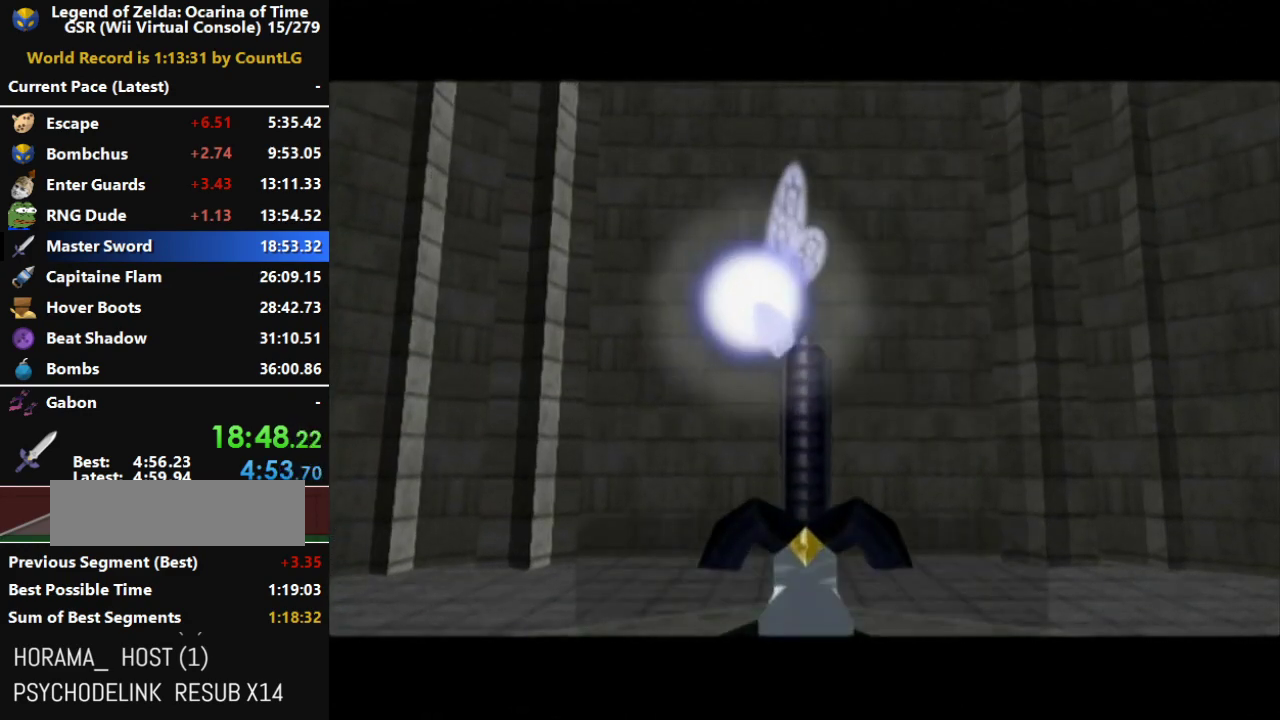
{"buttons": ["A"], "left_stick": "center", "right_stick": "center", "events": [[100, "A", "down"], [100, "B", "down"], [183, "A", "up"], [183, "B", "up"], [250, "A", "down"], [250, "B", "down"], [317, "A", "up"], [317, "B", "up"], [417, "A", "down"], [417, "B", "down"], [467, "B", "up"]]}
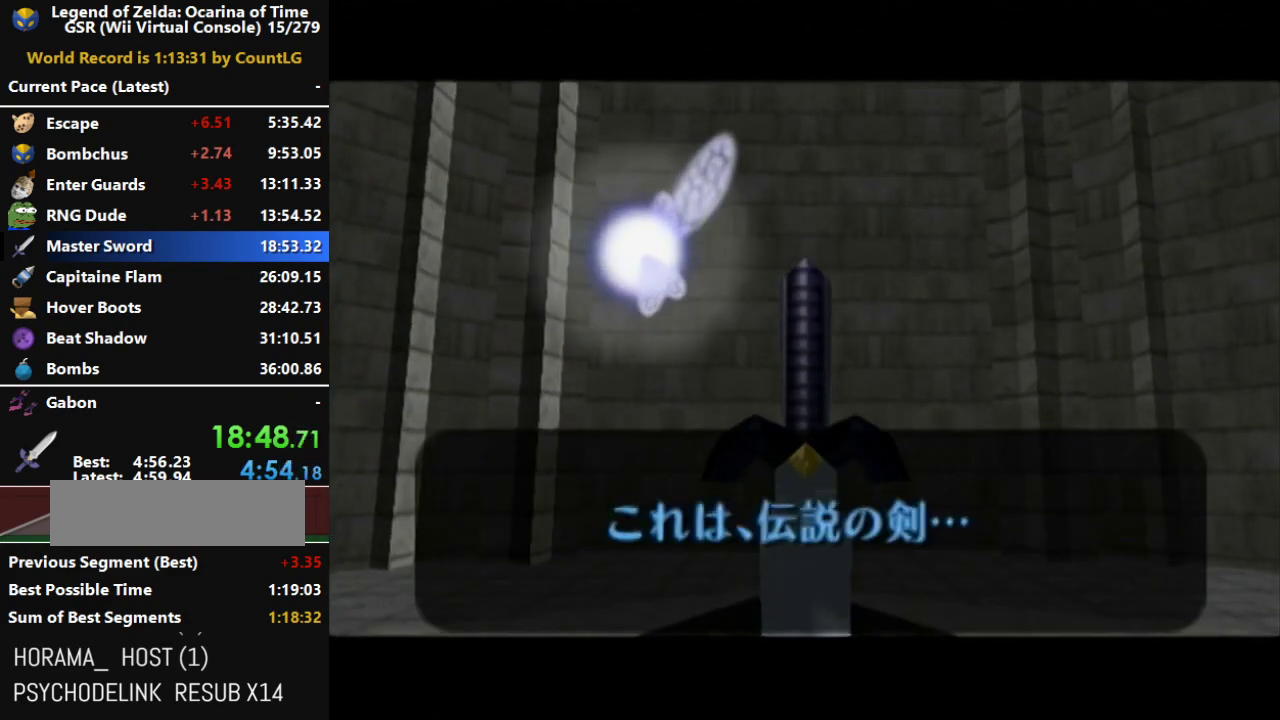
{"buttons": [], "left_stick": "center", "right_stick": "center", "events": [[33, "B", "down"], [100, "A", "up"], [100, "B", "up"], [183, "A", "down"], [183, "B", "down"], [250, "A", "up"], [250, "B", "up"], [383, "A", "down"], [383, "B", "down"], [433, "A", "up"], [433, "B", "up"]]}
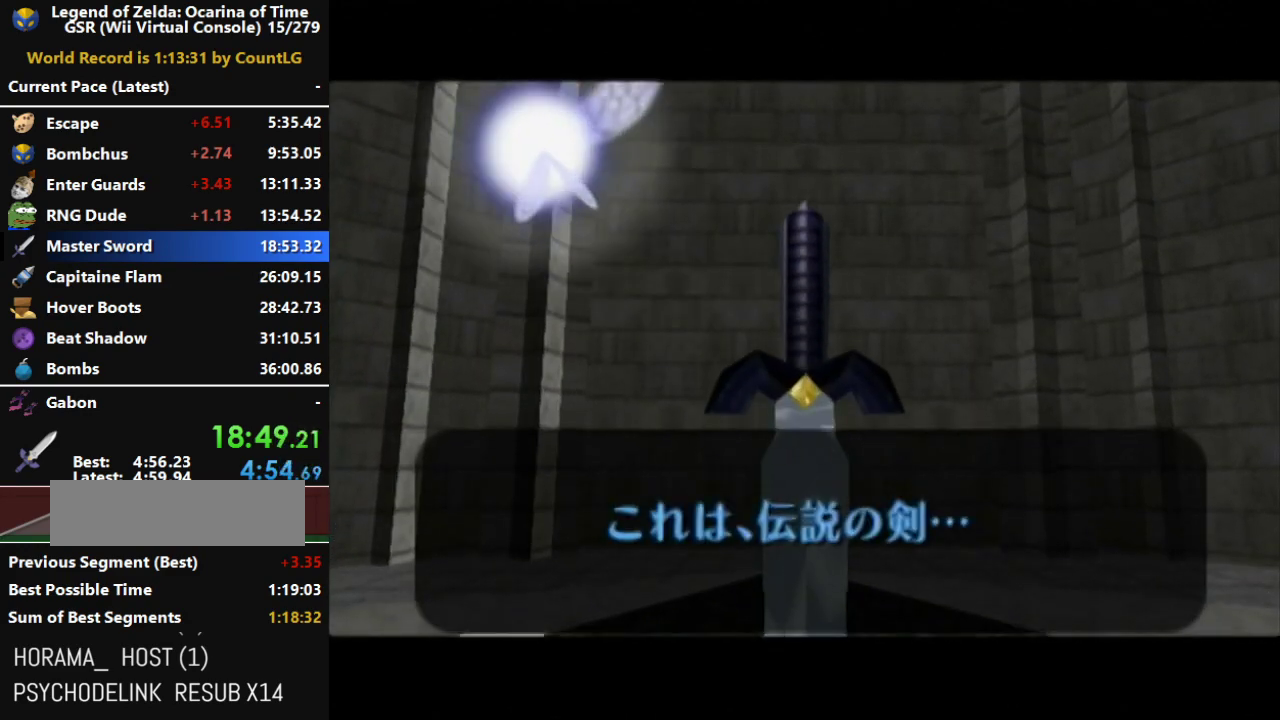
{"buttons": [], "left_stick": "center", "right_stick": "center", "events": [[33, "A", "down"], [33, "B", "down"], [117, "A", "up"], [117, "B", "up"]]}
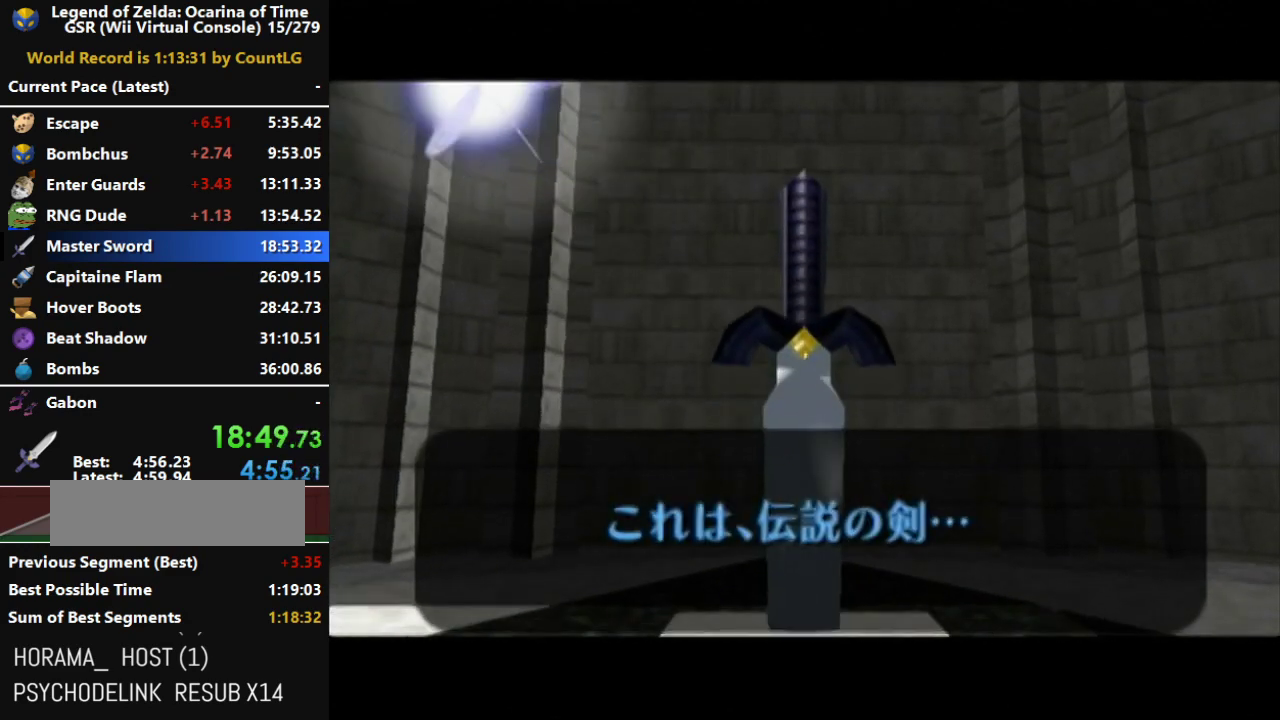
{"buttons": [], "left_stick": "center", "right_stick": "center", "events": []}
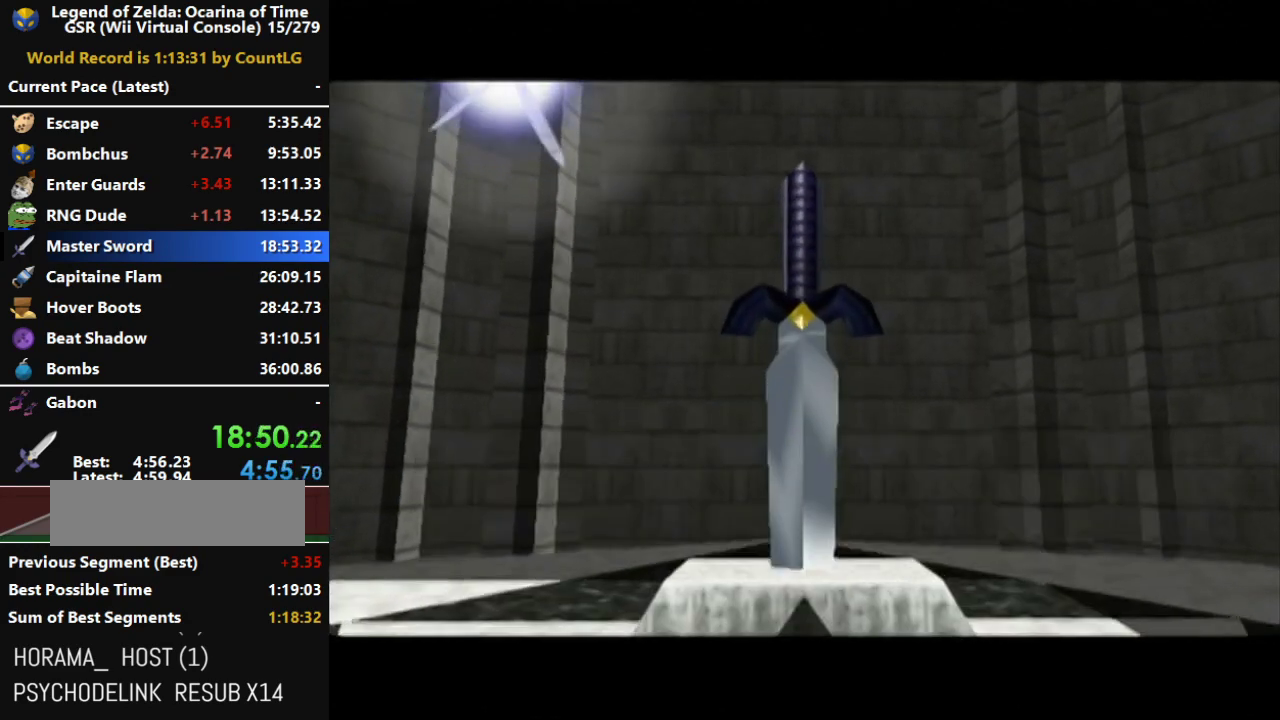
{"buttons": [], "left_stick": "center", "right_stick": "center", "events": []}